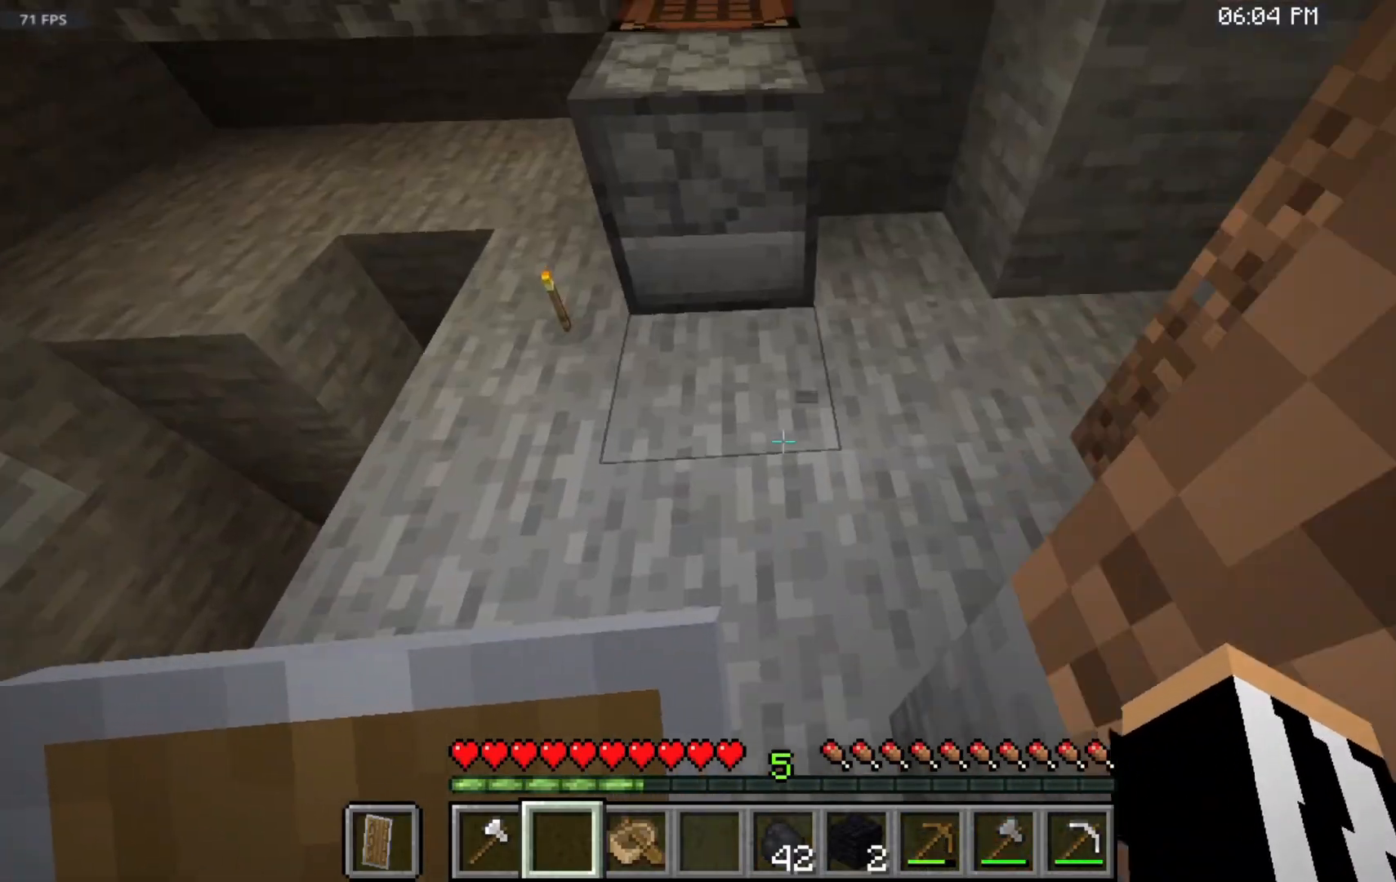
Gameplay with keyboard and mouse; each line is a JSON object with the keys and mouse buttons held at the frame after it. "events" lists presses ("down") and releases ("up") of "a", "d", "s", "space", "w", "mouse_left" and "mouse_right" between this image and that frame as [ms after this image, input, new state], when the widget could be followed in between. "mouse_left", "mouse_right" = the "left", "right" buttons of the "mouse" list. No other keys are recorded. Fast repeated clicks can show as one long hold. Mouse movement is not recorded.
{"keys": ["w"], "mouse": [], "events": [[333, "w", "up"], [483, "w", "down"]]}
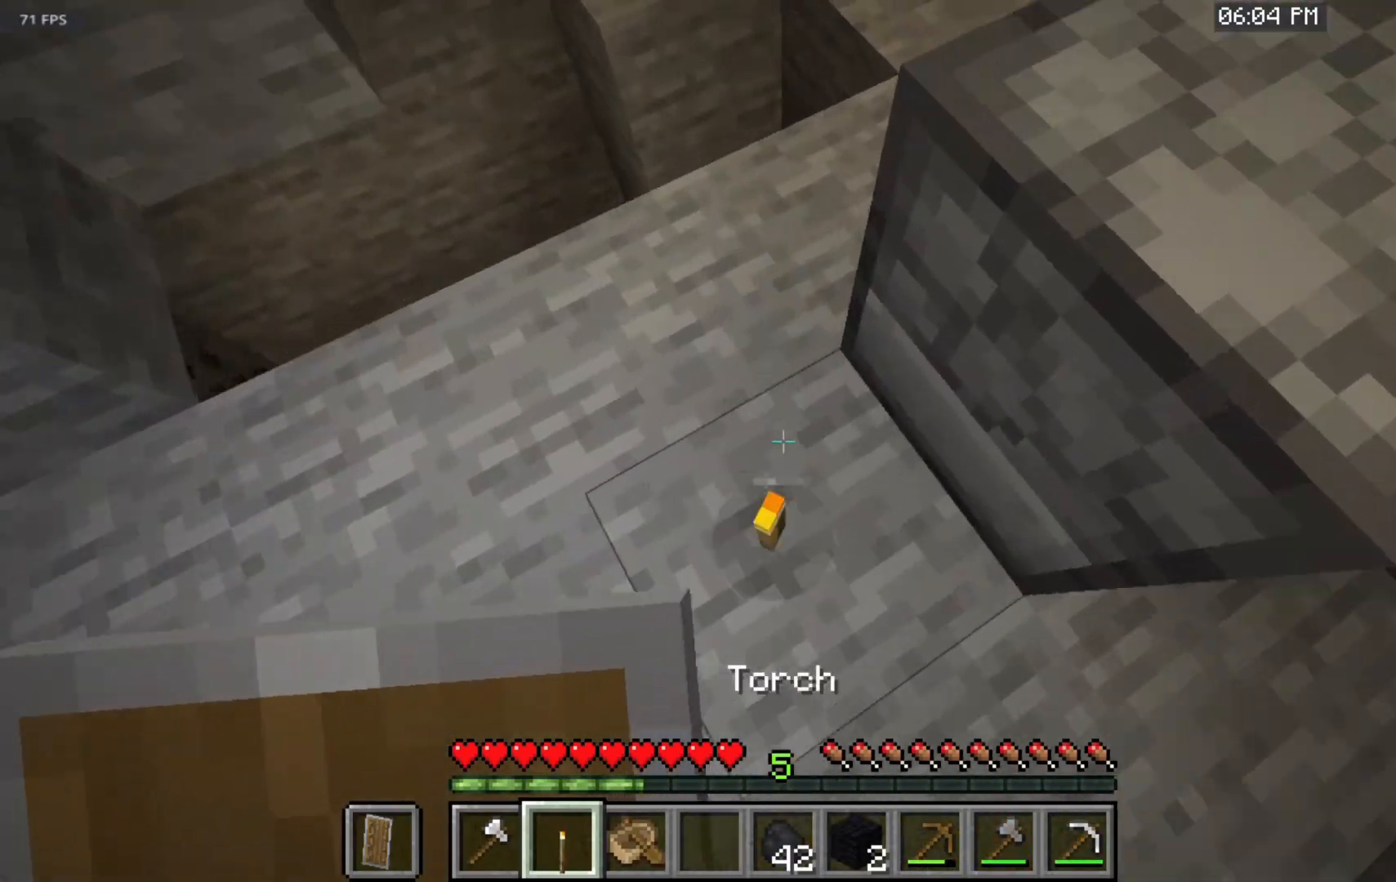
{"keys": ["w"], "mouse": [], "events": [[200, "w", "up"], [483, "w", "down"]]}
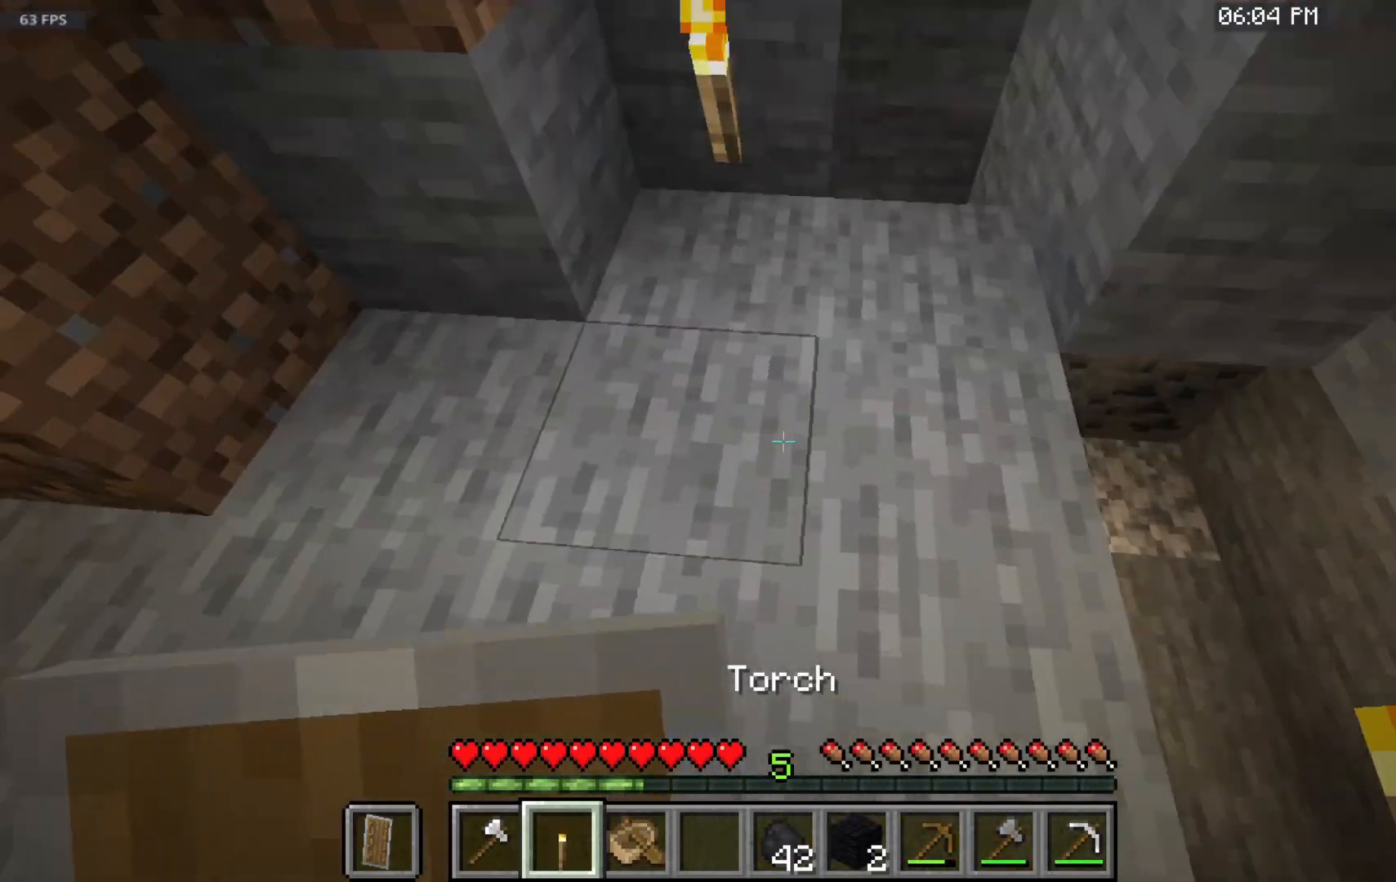
{"keys": [], "mouse": ["left"], "events": [[300, "w", "up"], [433, "mouse_left", "down"]]}
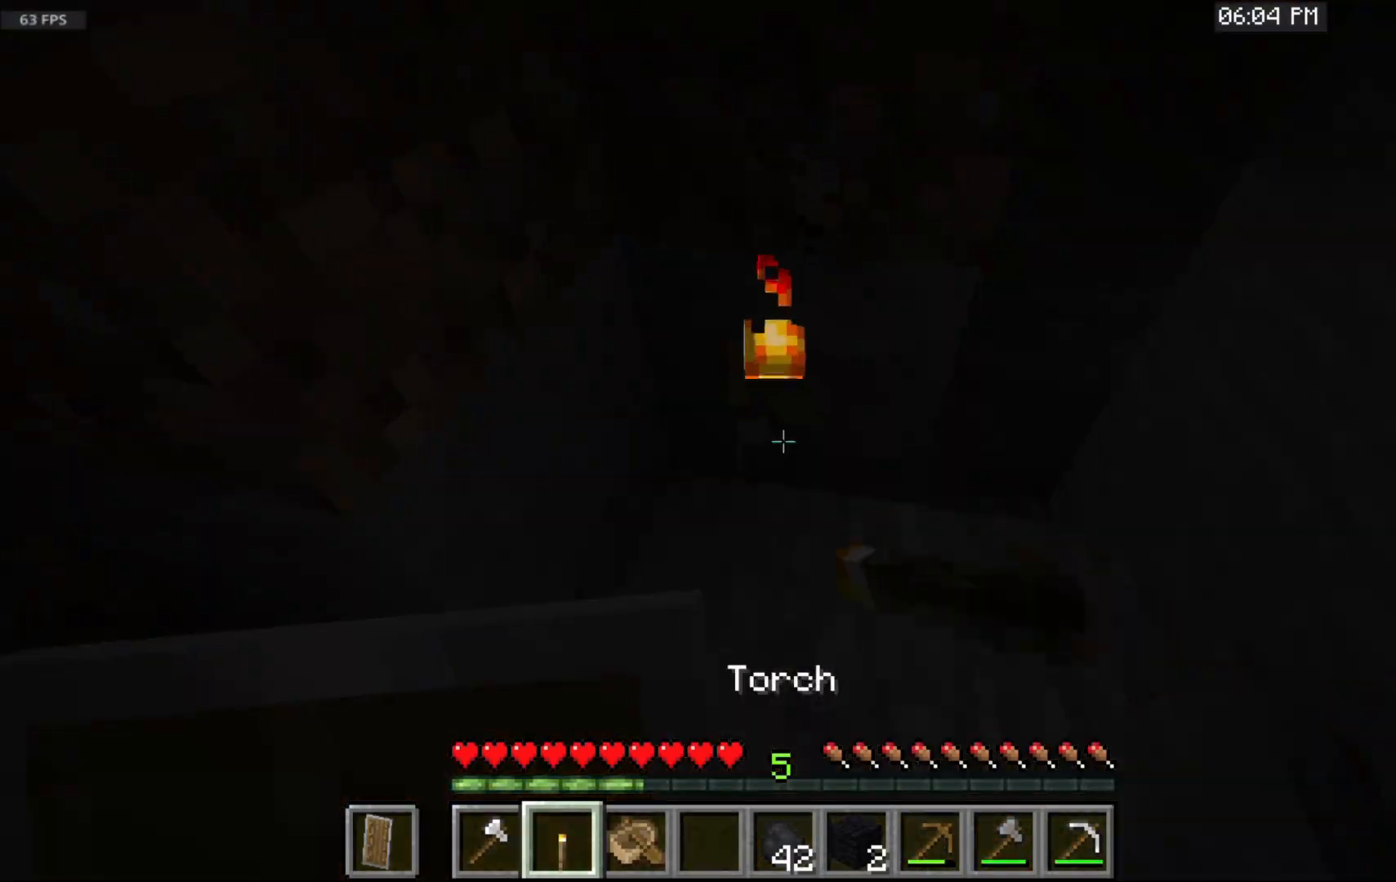
{"keys": ["s"], "mouse": [], "events": [[100, "w", "down"], [117, "mouse_left", "up"], [400, "w", "up"], [483, "s", "down"]]}
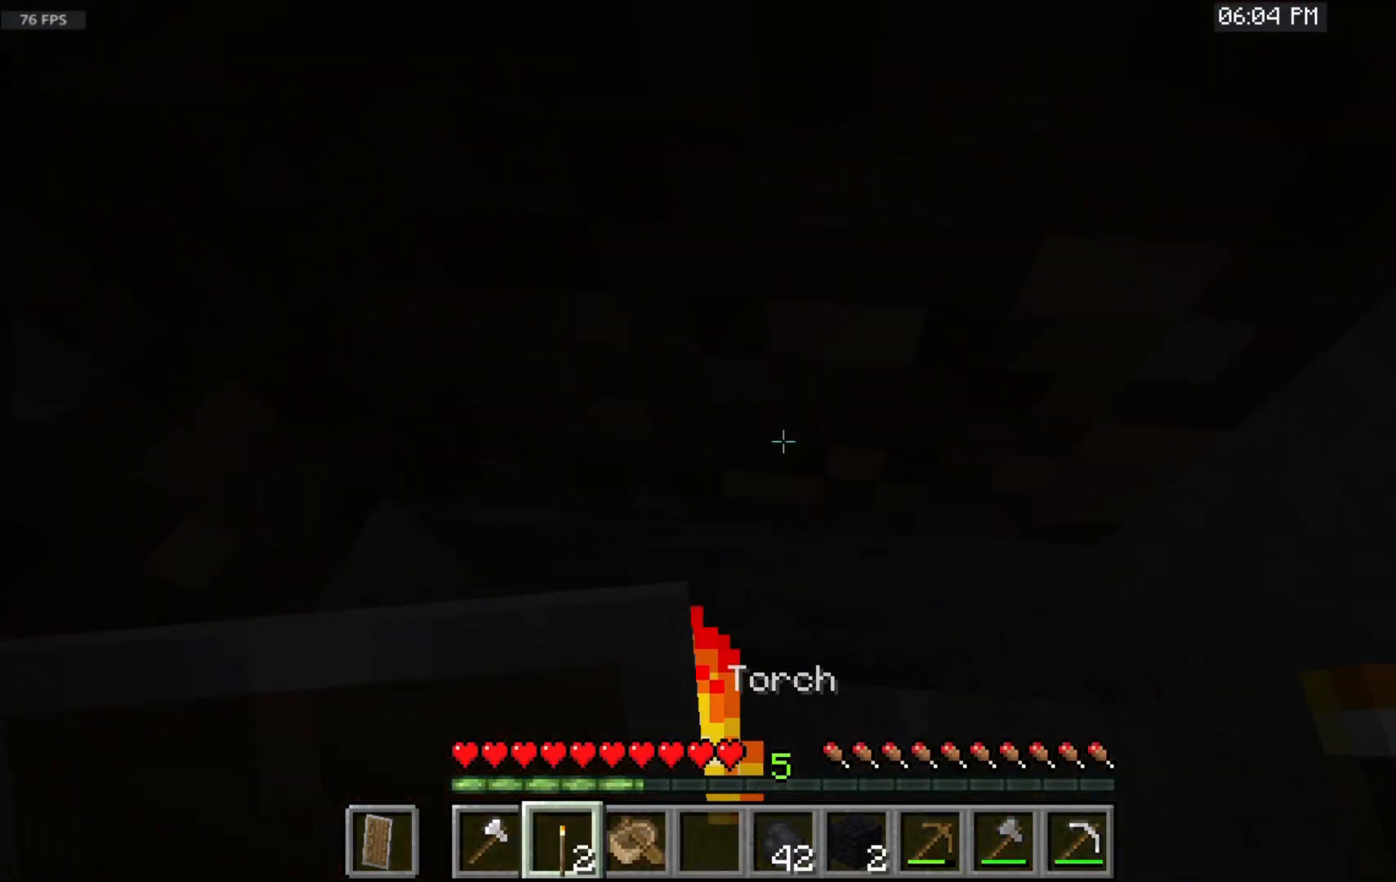
{"keys": [], "mouse": [], "events": [[33, "mouse_right", "down"], [283, "mouse_right", "up"], [400, "s", "up"]]}
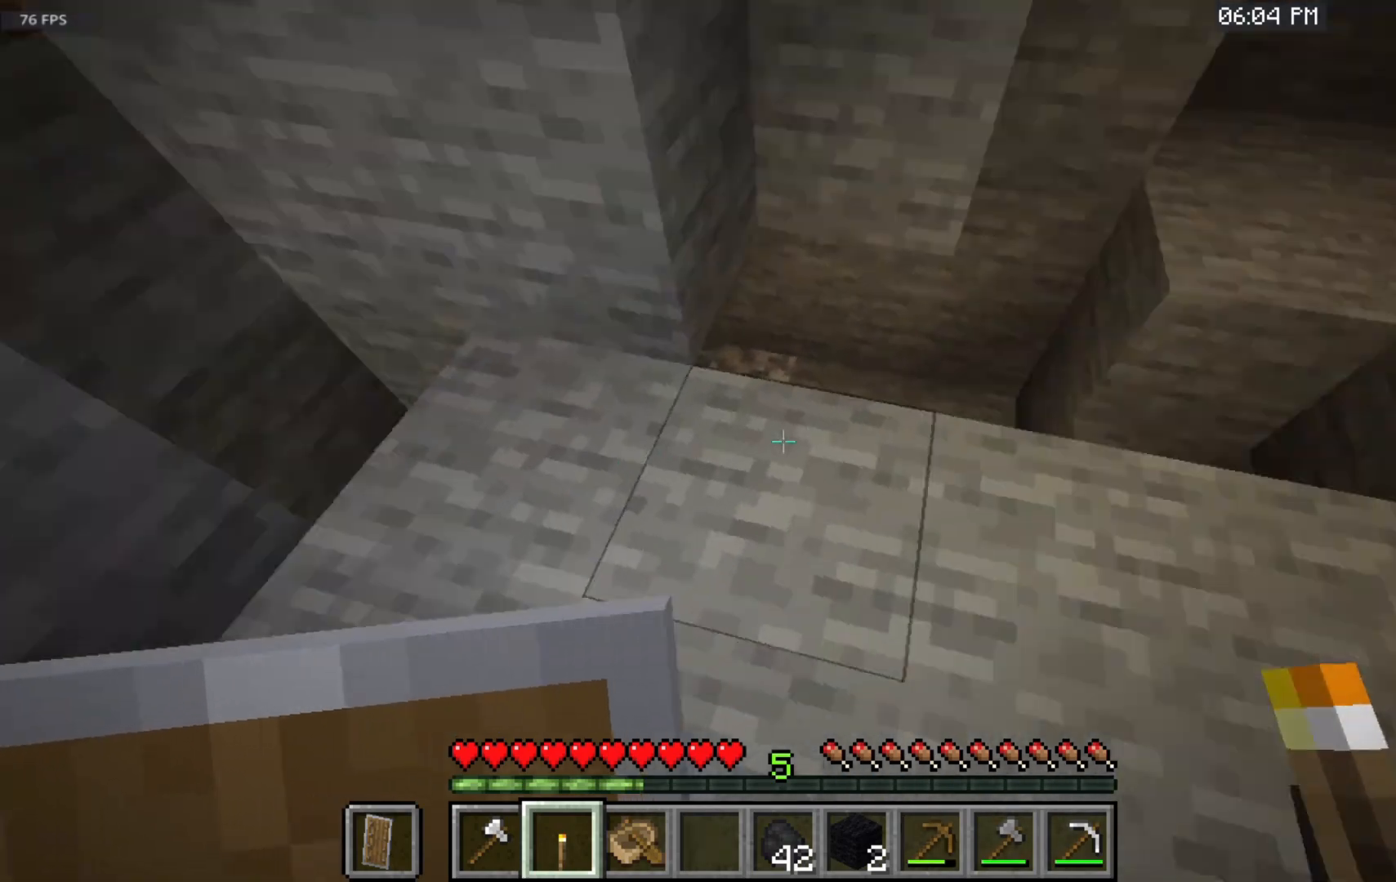
{"keys": ["w"], "mouse": [], "events": [[183, "w", "down"]]}
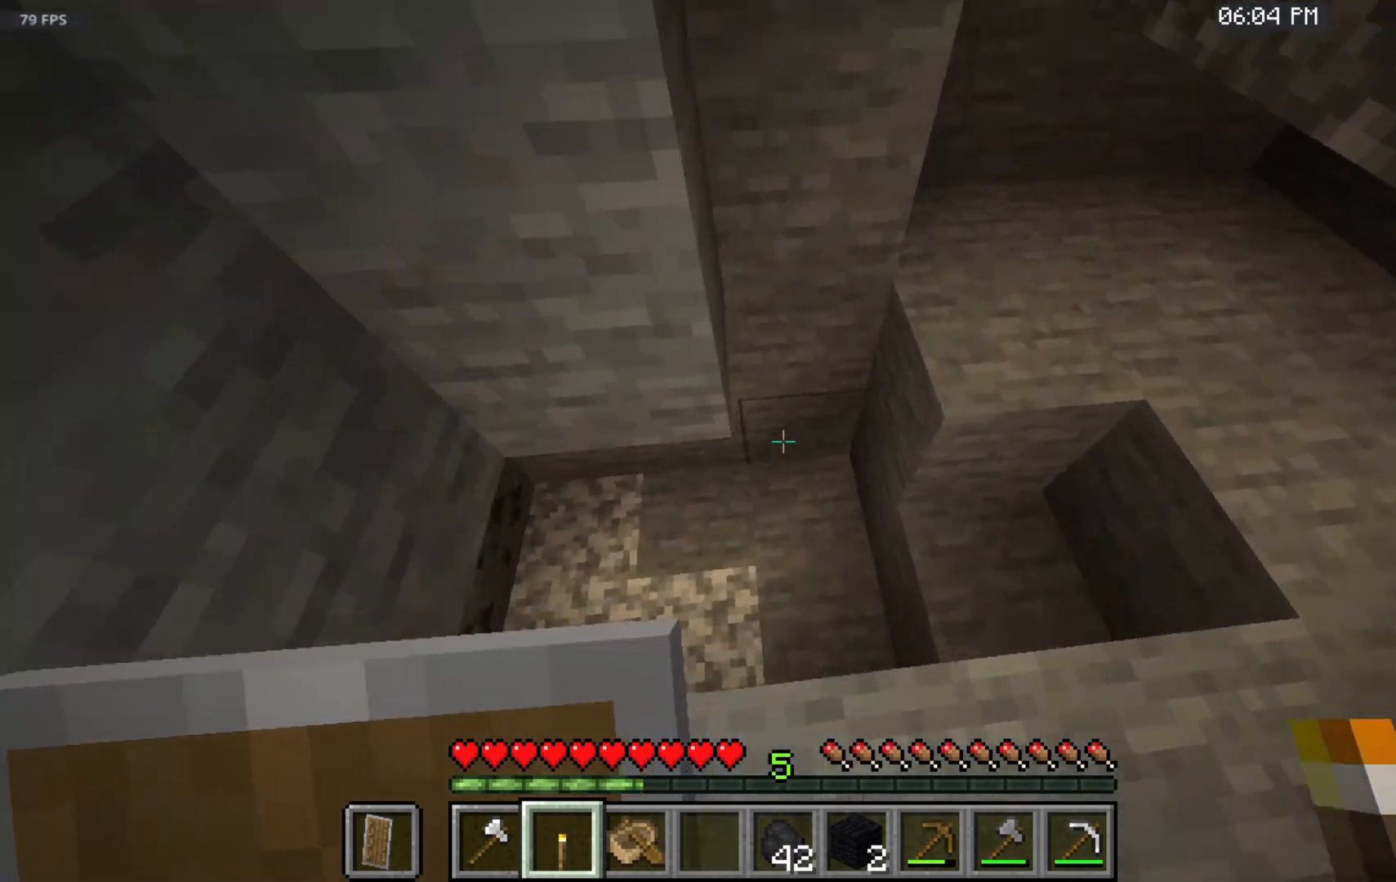
{"keys": [], "mouse": [], "events": [[67, "w", "up"]]}
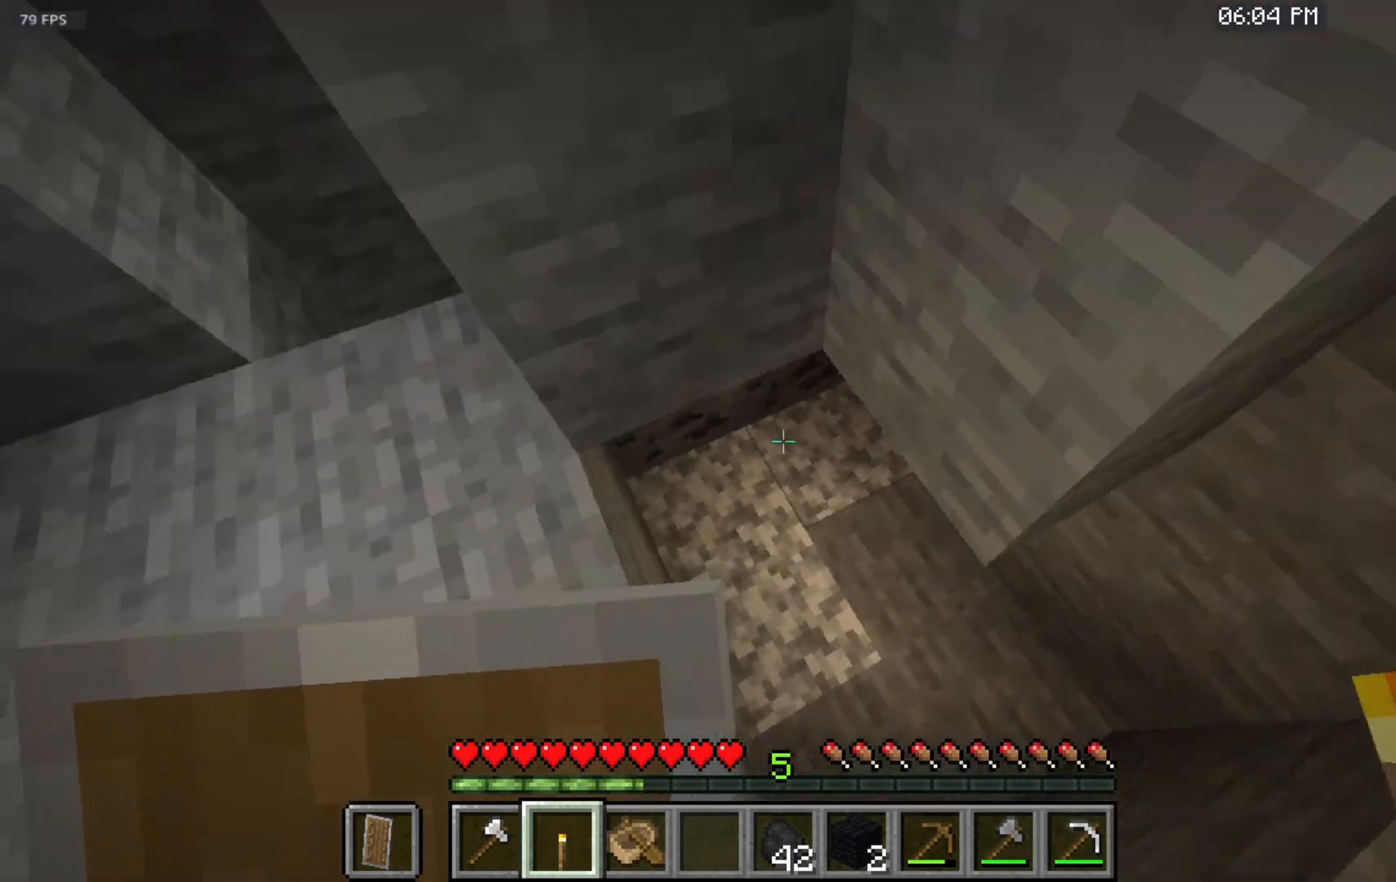
{"keys": ["s"], "mouse": [], "events": [[167, "s", "down"]]}
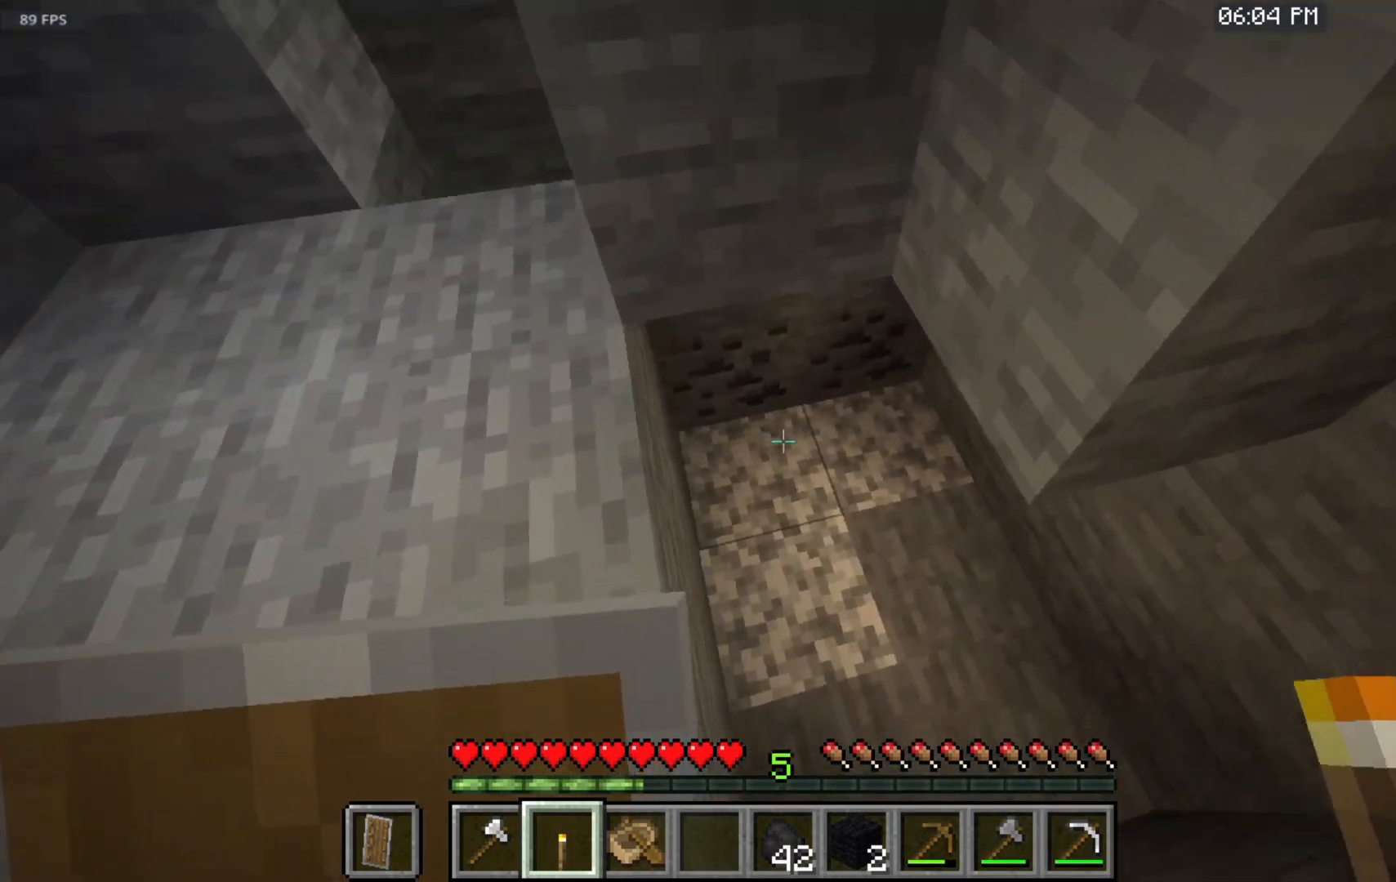
{"keys": [], "mouse": [], "events": [[83, "mouse_right", "down"], [117, "s", "up"], [267, "mouse_right", "up"]]}
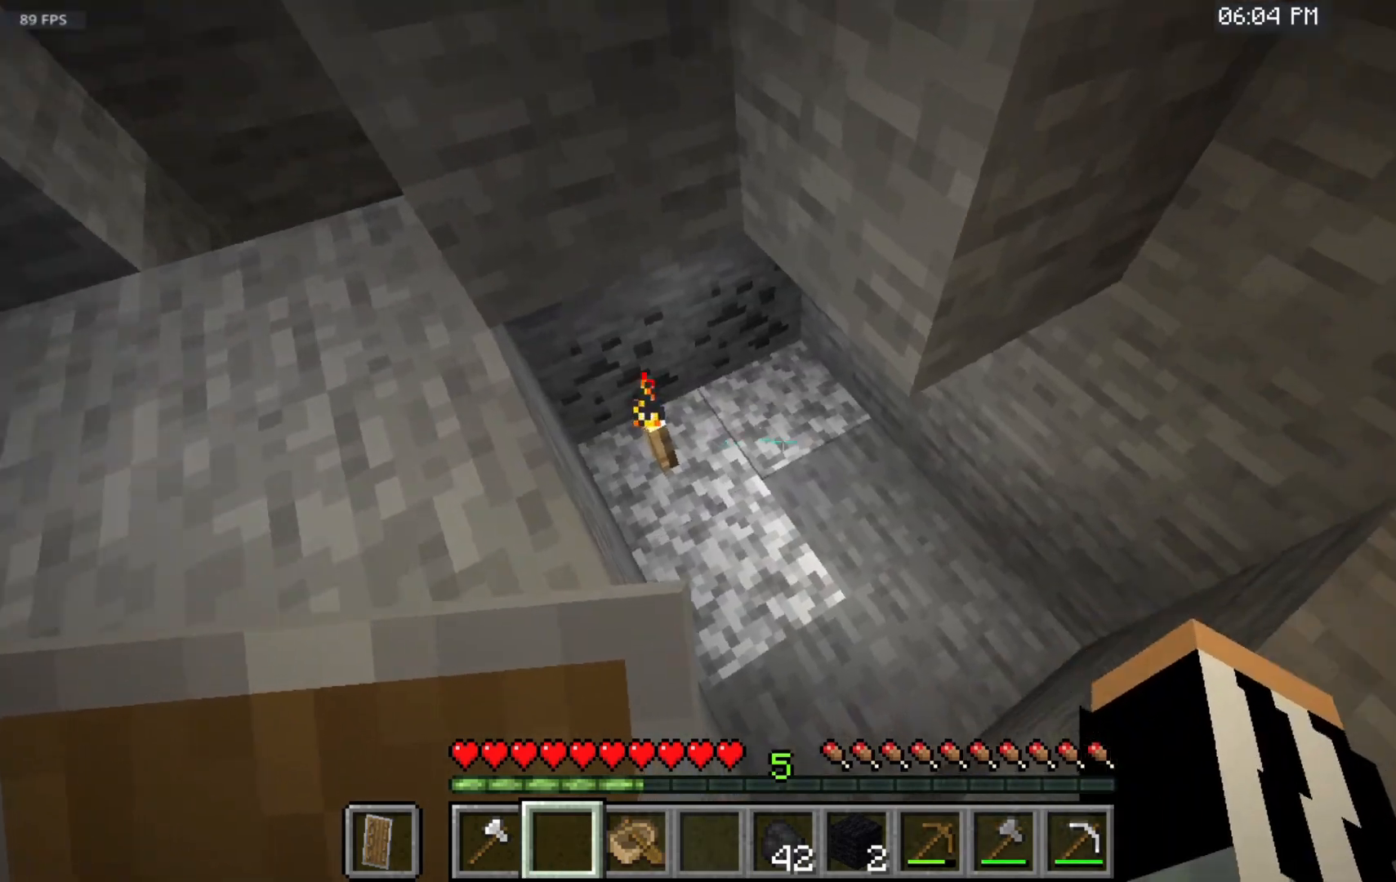
{"keys": [], "mouse": [], "events": []}
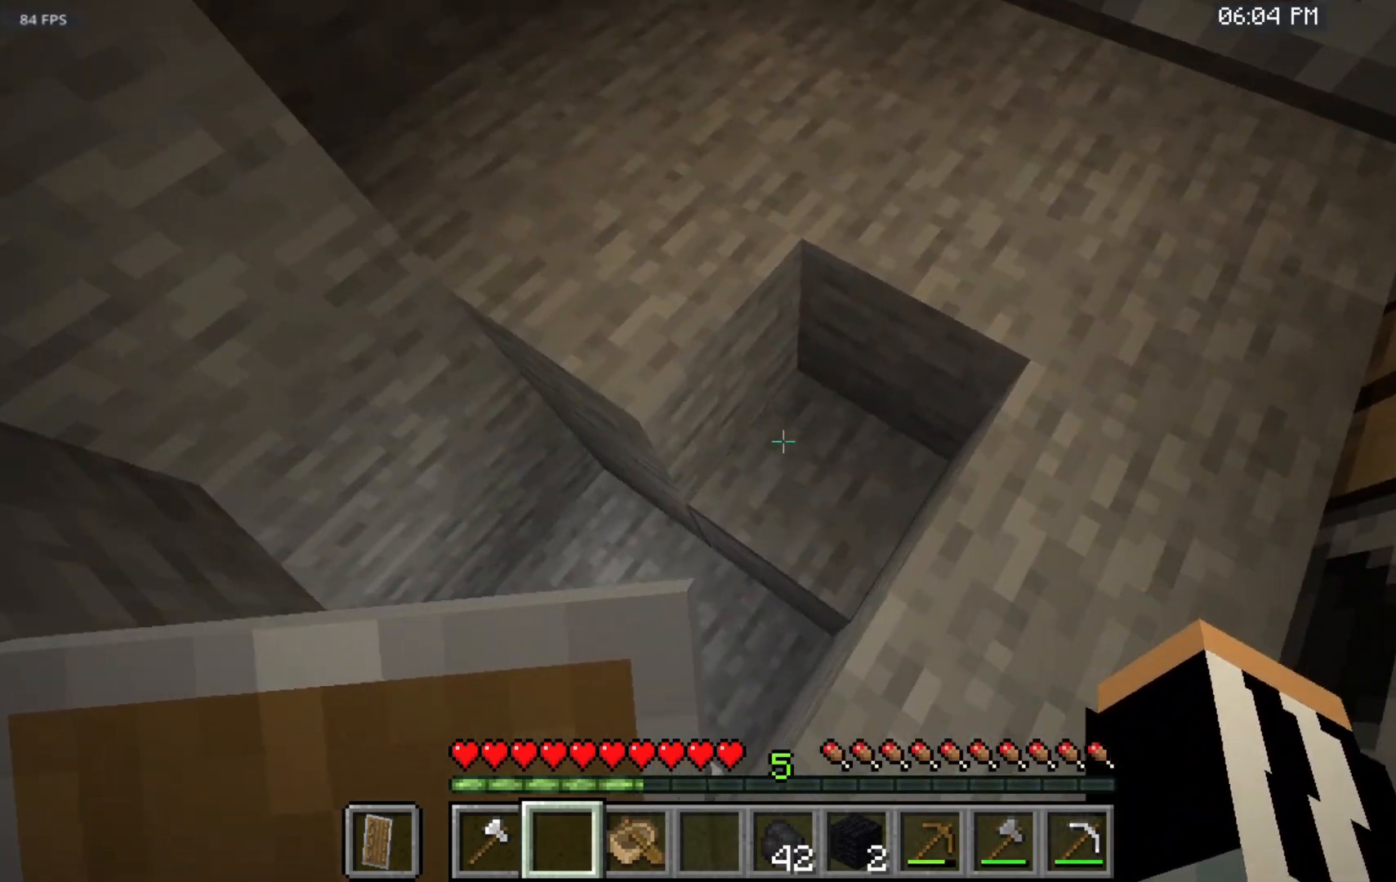
{"keys": ["s"], "mouse": ["left"], "events": [[100, "s", "down"], [283, "mouse_left", "down"]]}
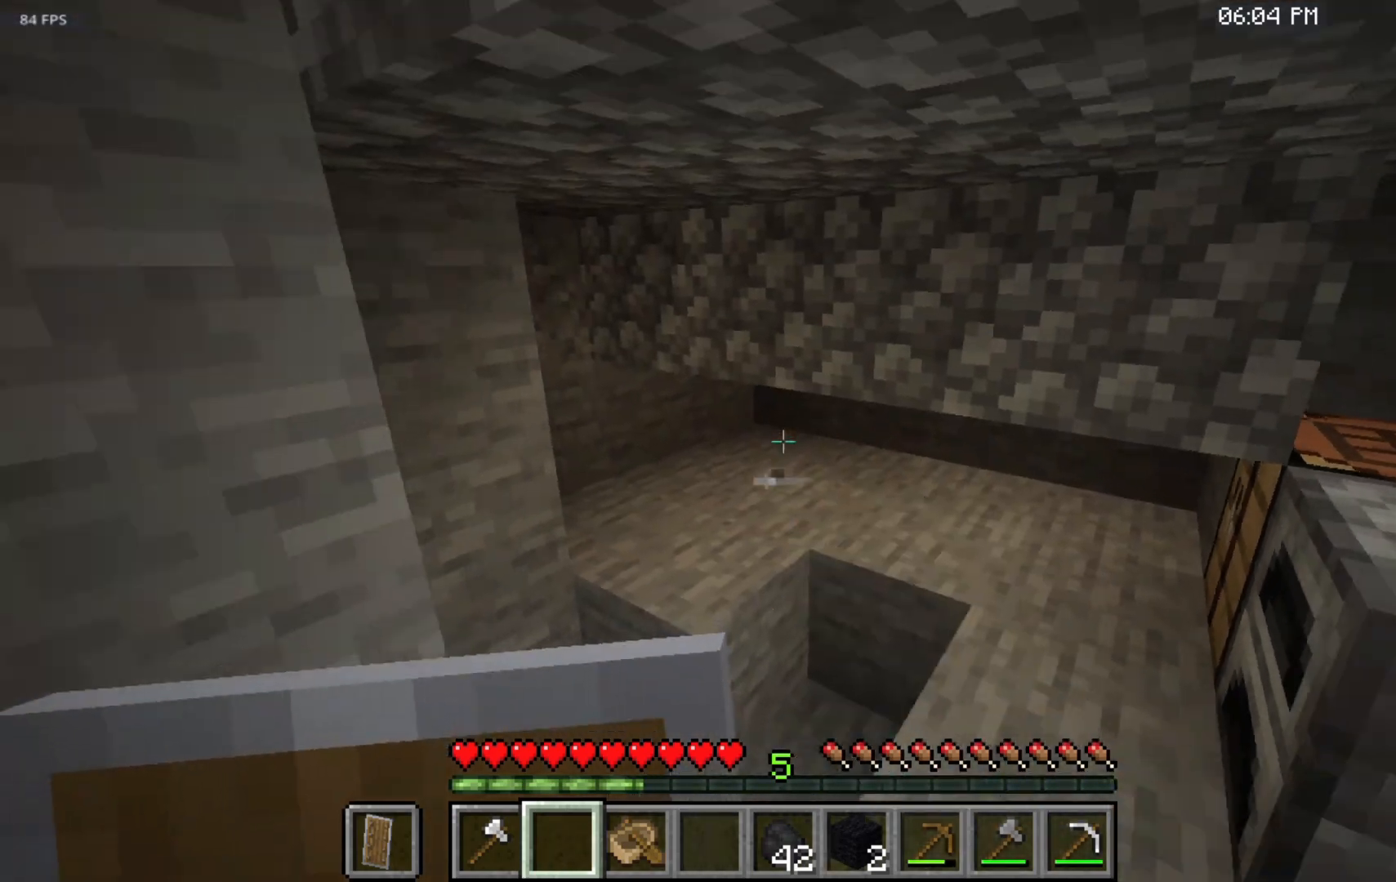
{"keys": ["s"], "mouse": ["left"], "events": []}
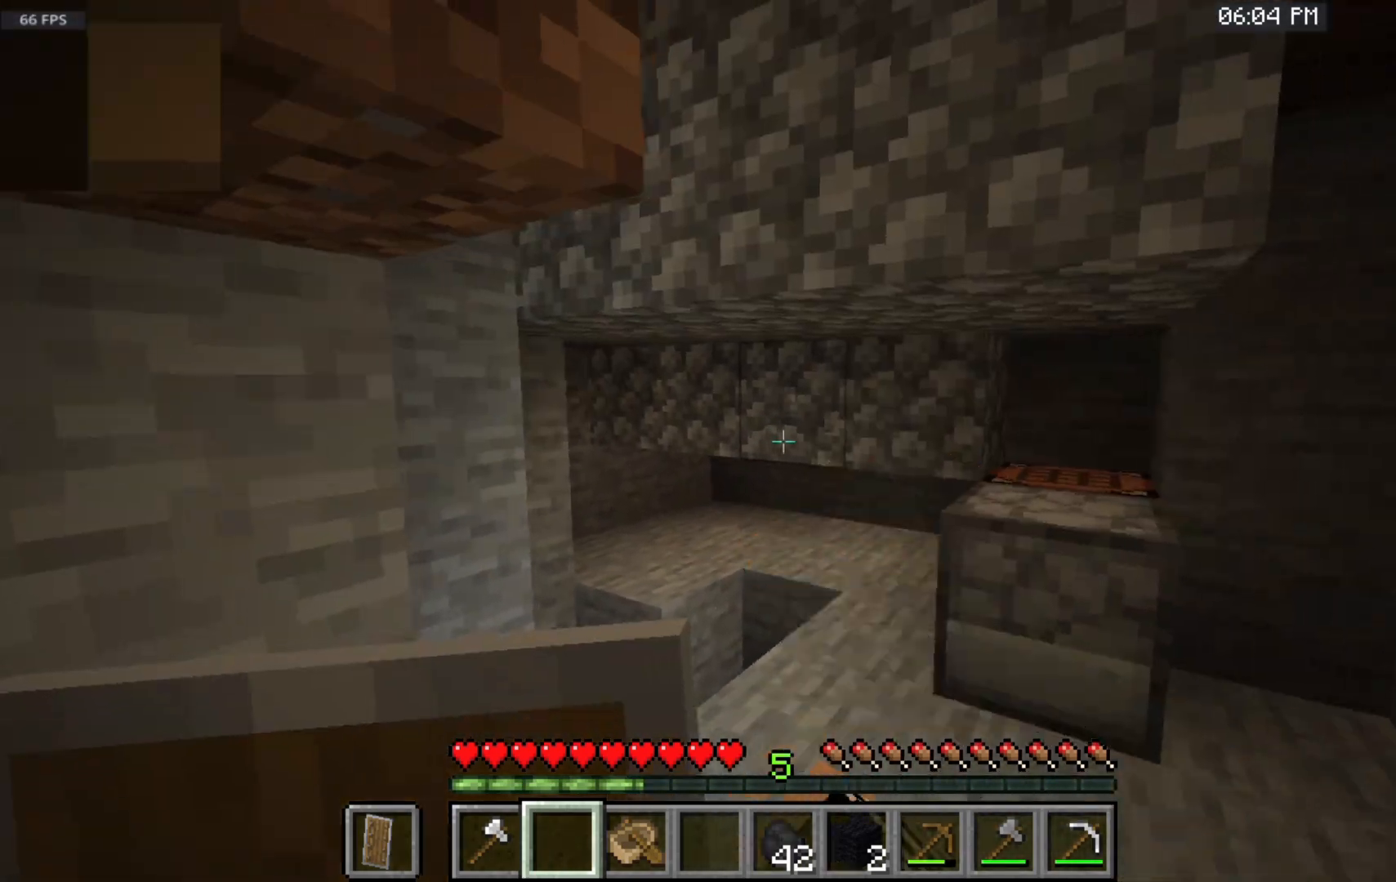
{"keys": [], "mouse": [], "events": [[167, "s", "up"], [483, "mouse_left", "up"]]}
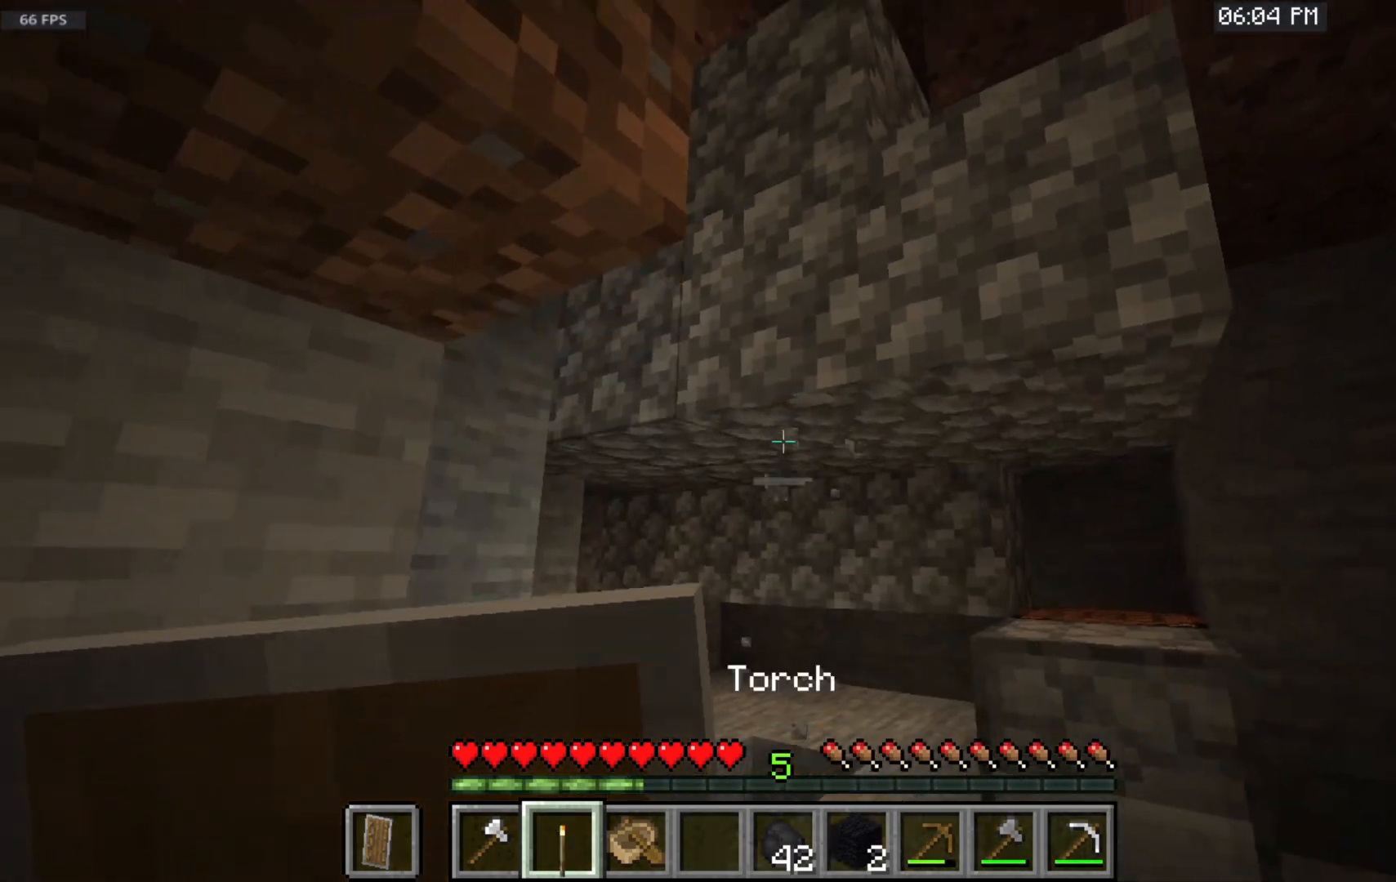
{"keys": [], "mouse": [], "events": []}
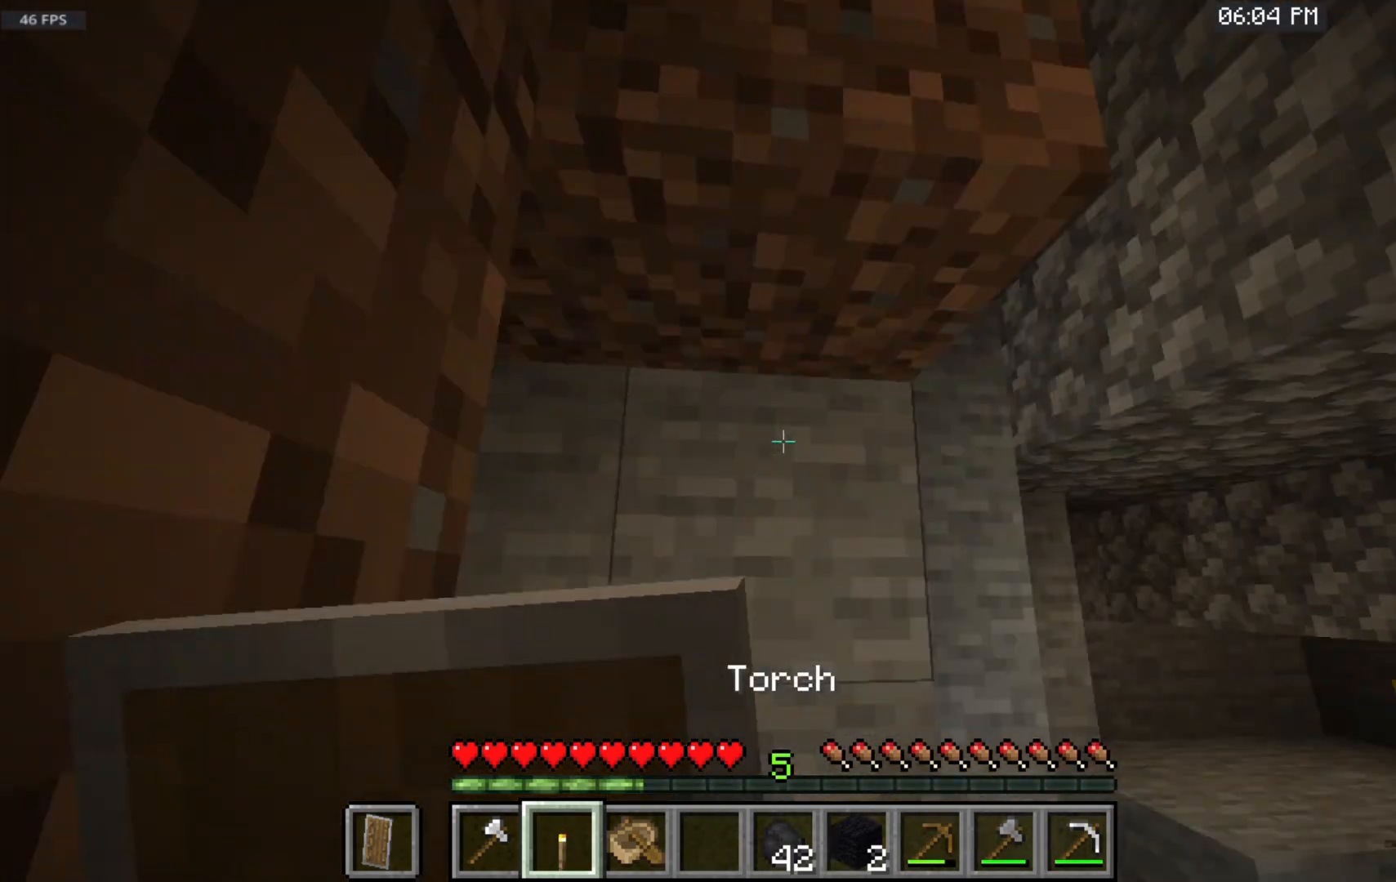
{"keys": [], "mouse": [], "events": [[200, "mouse_right", "down"], [367, "mouse_right", "up"]]}
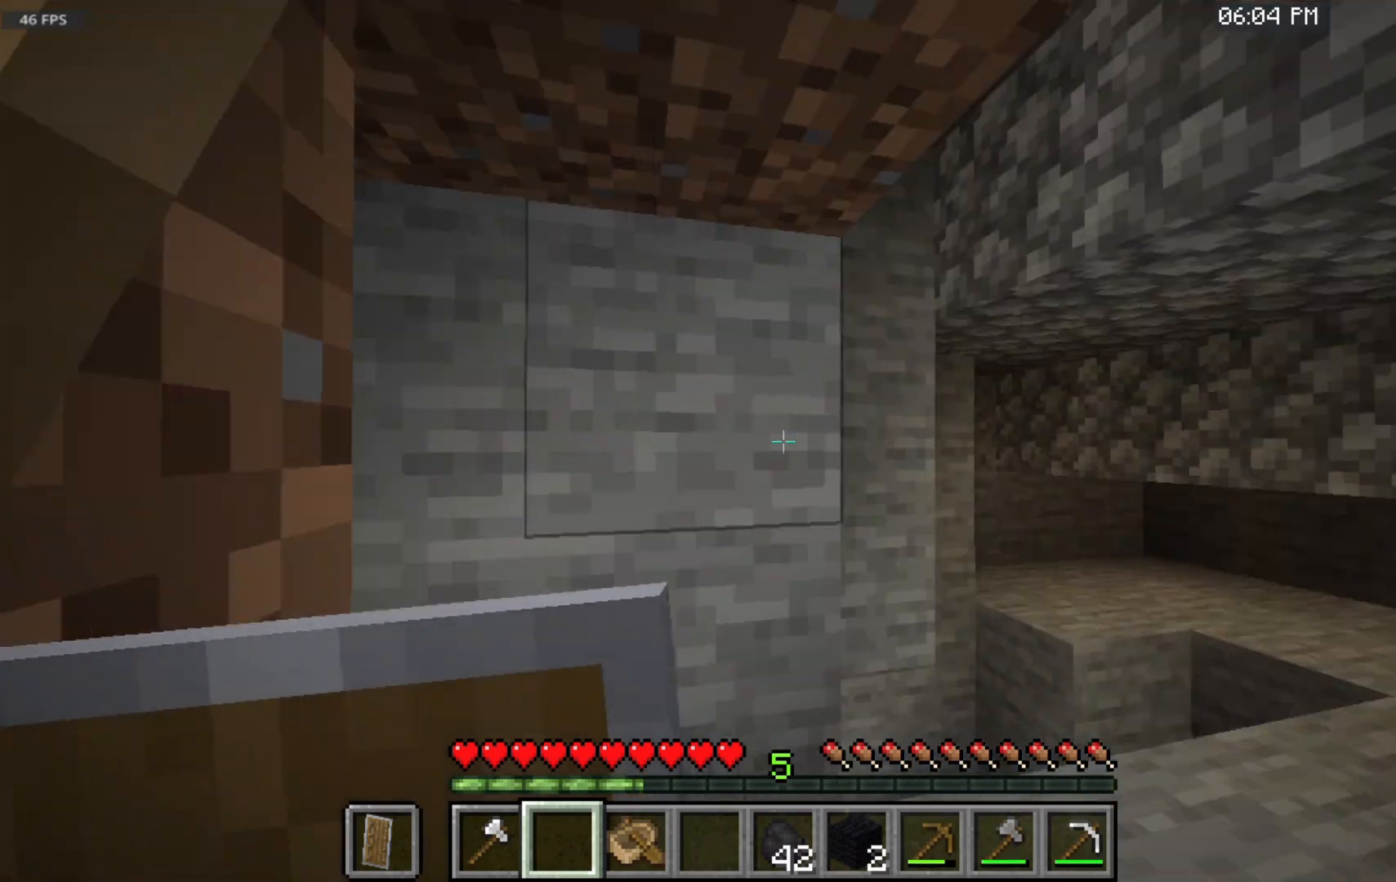
{"keys": ["w"], "mouse": [], "events": [[350, "w", "down"]]}
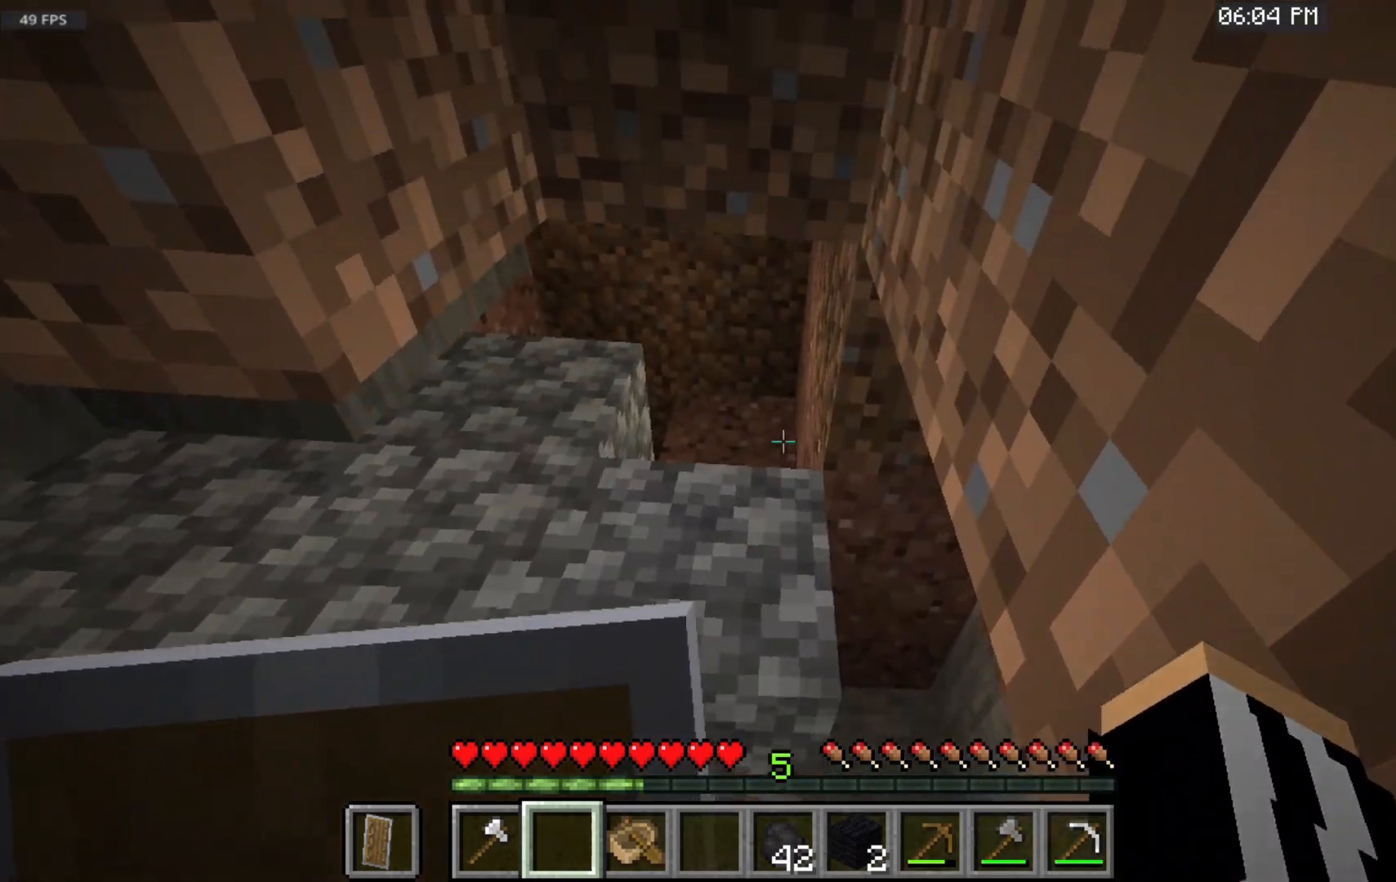
{"keys": [], "mouse": [], "events": [[367, "w", "up"]]}
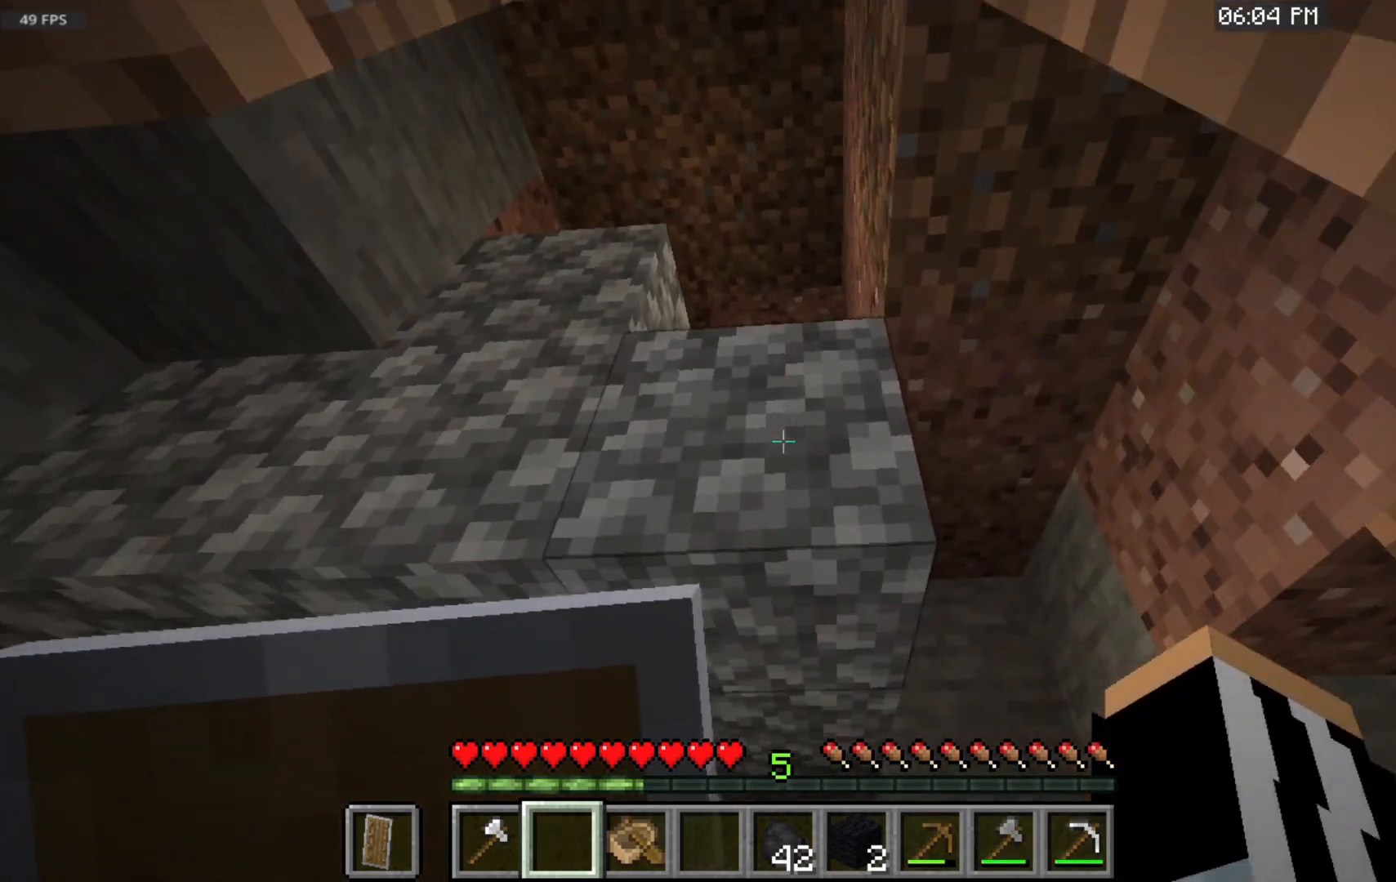
{"keys": [], "mouse": [], "events": []}
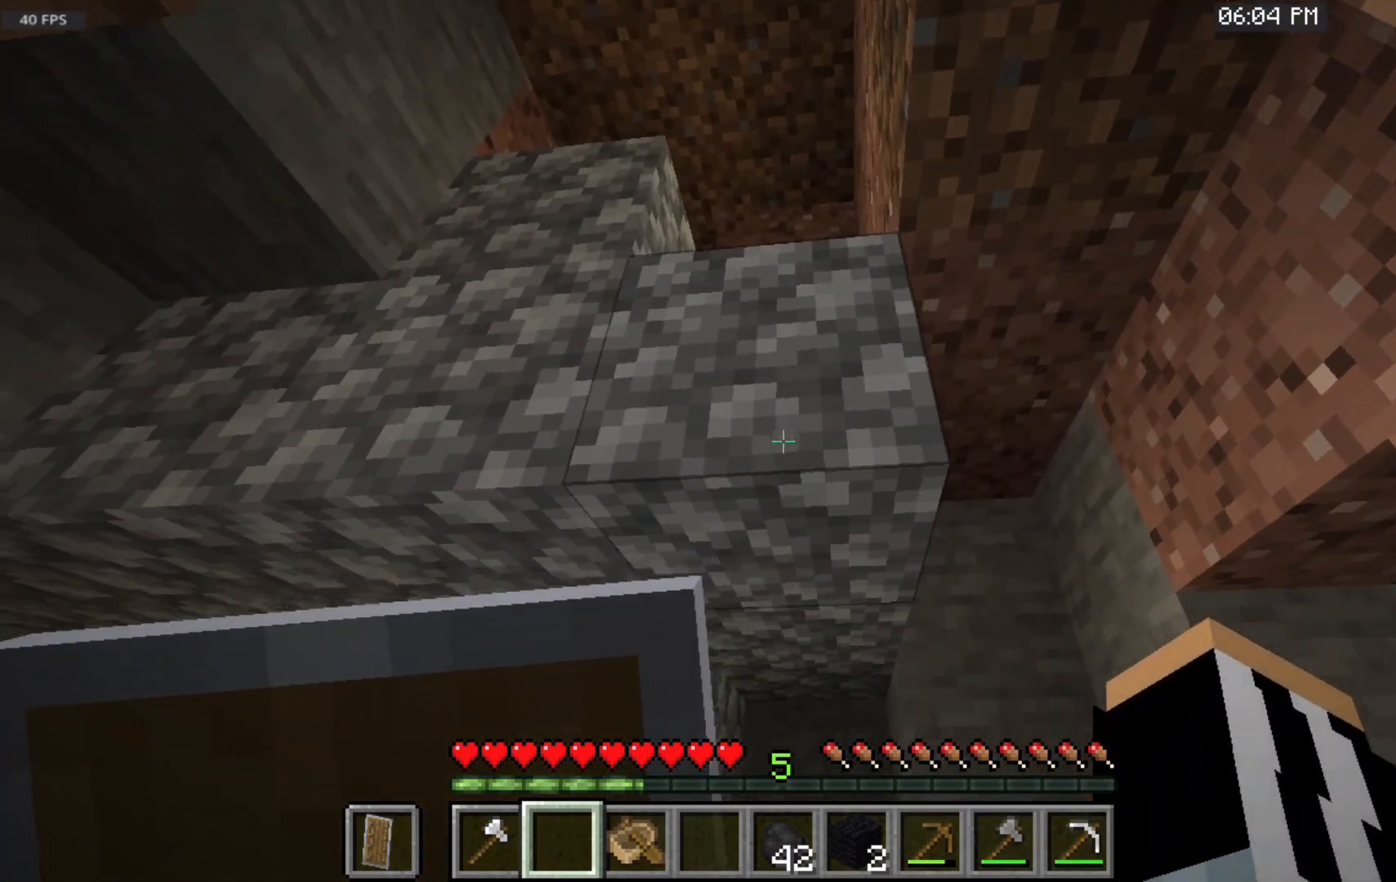
{"keys": [], "mouse": [], "events": []}
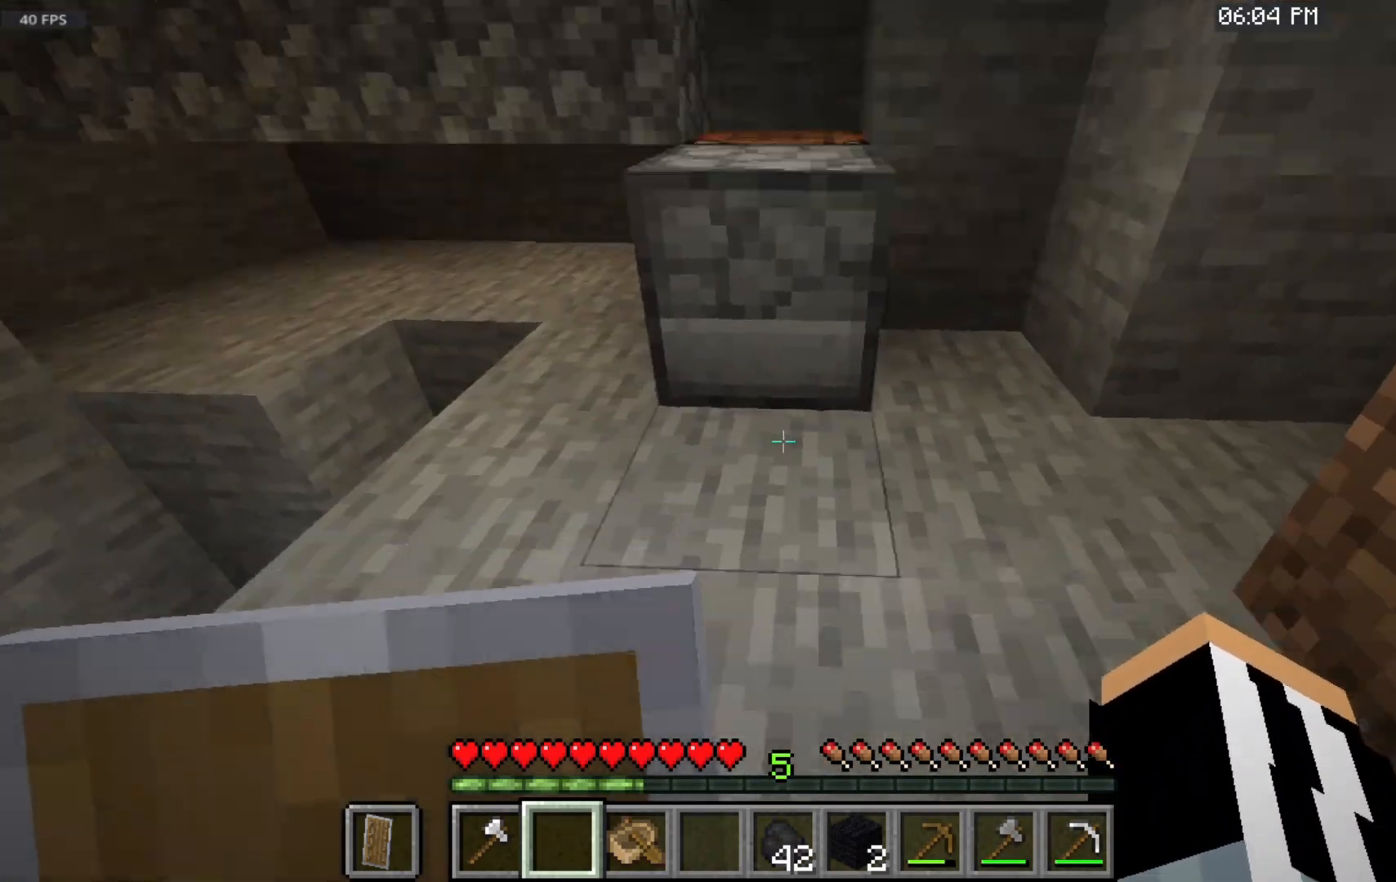
{"keys": ["w"], "mouse": [], "events": [[300, "w", "down"]]}
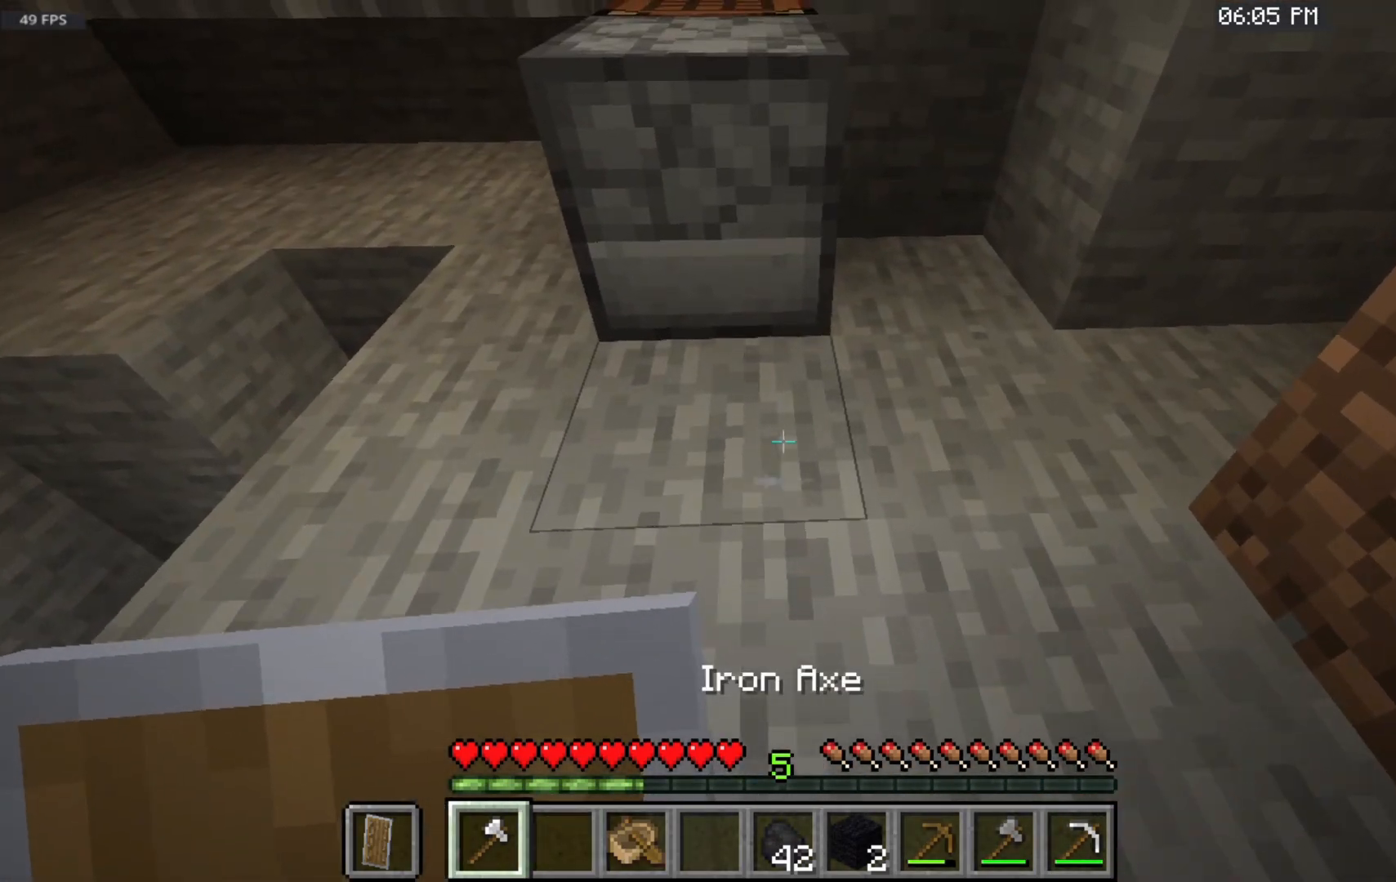
{"keys": ["w"], "mouse": [], "events": []}
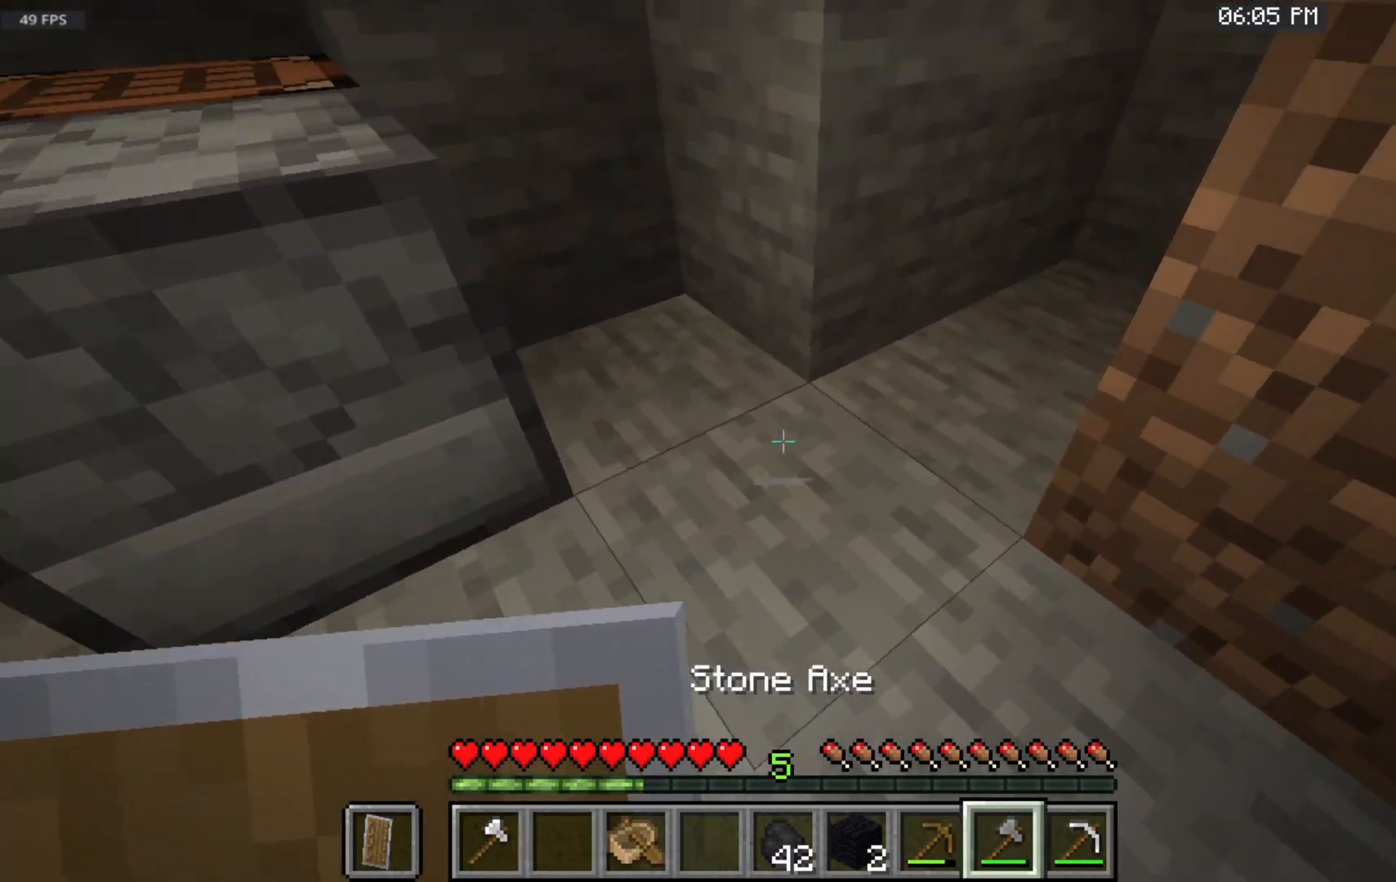
{"keys": ["w"], "mouse": [], "events": []}
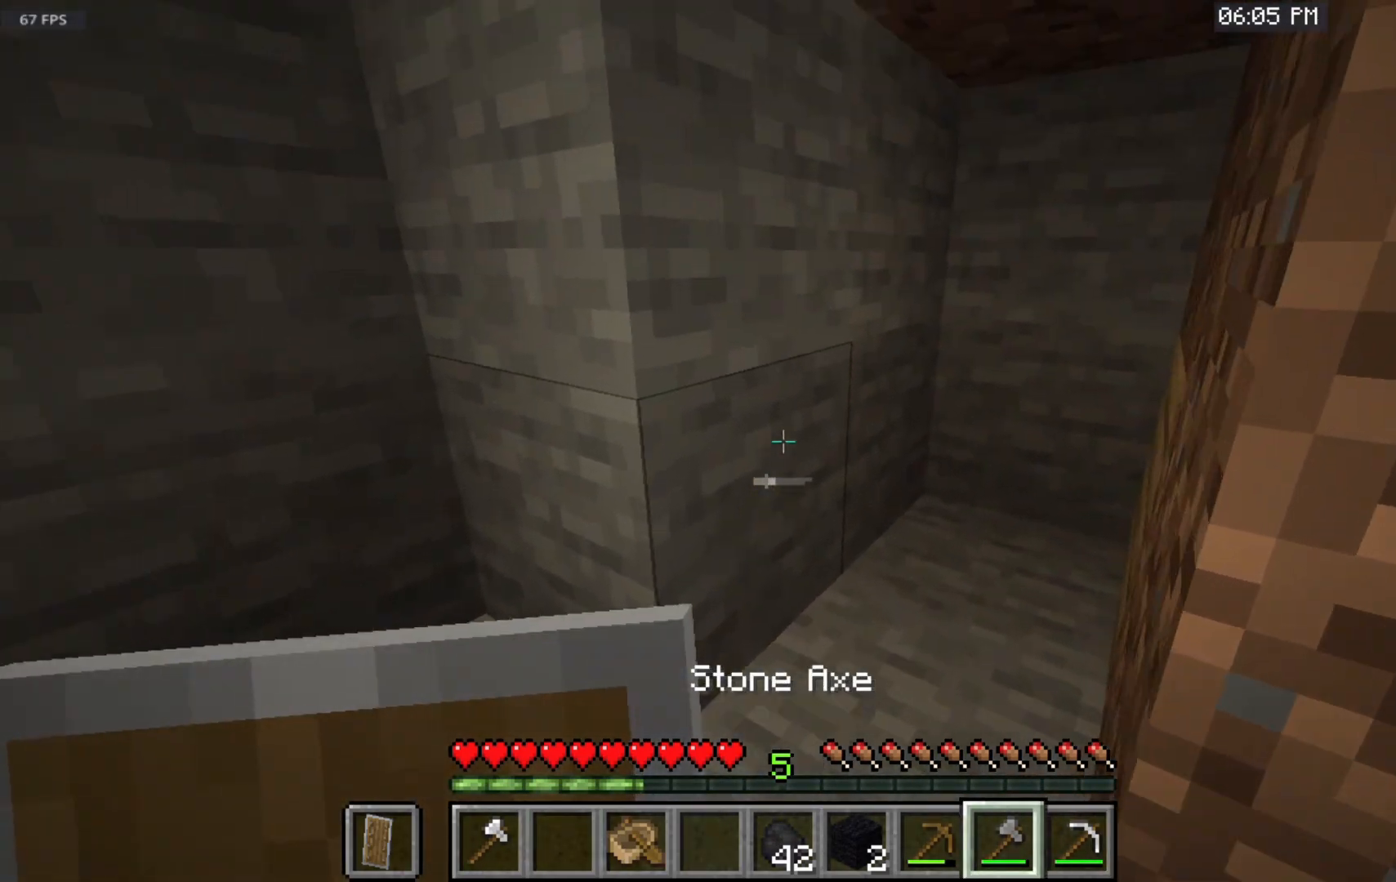
{"keys": ["w"], "mouse": ["left"], "events": [[467, "mouse_left", "down"]]}
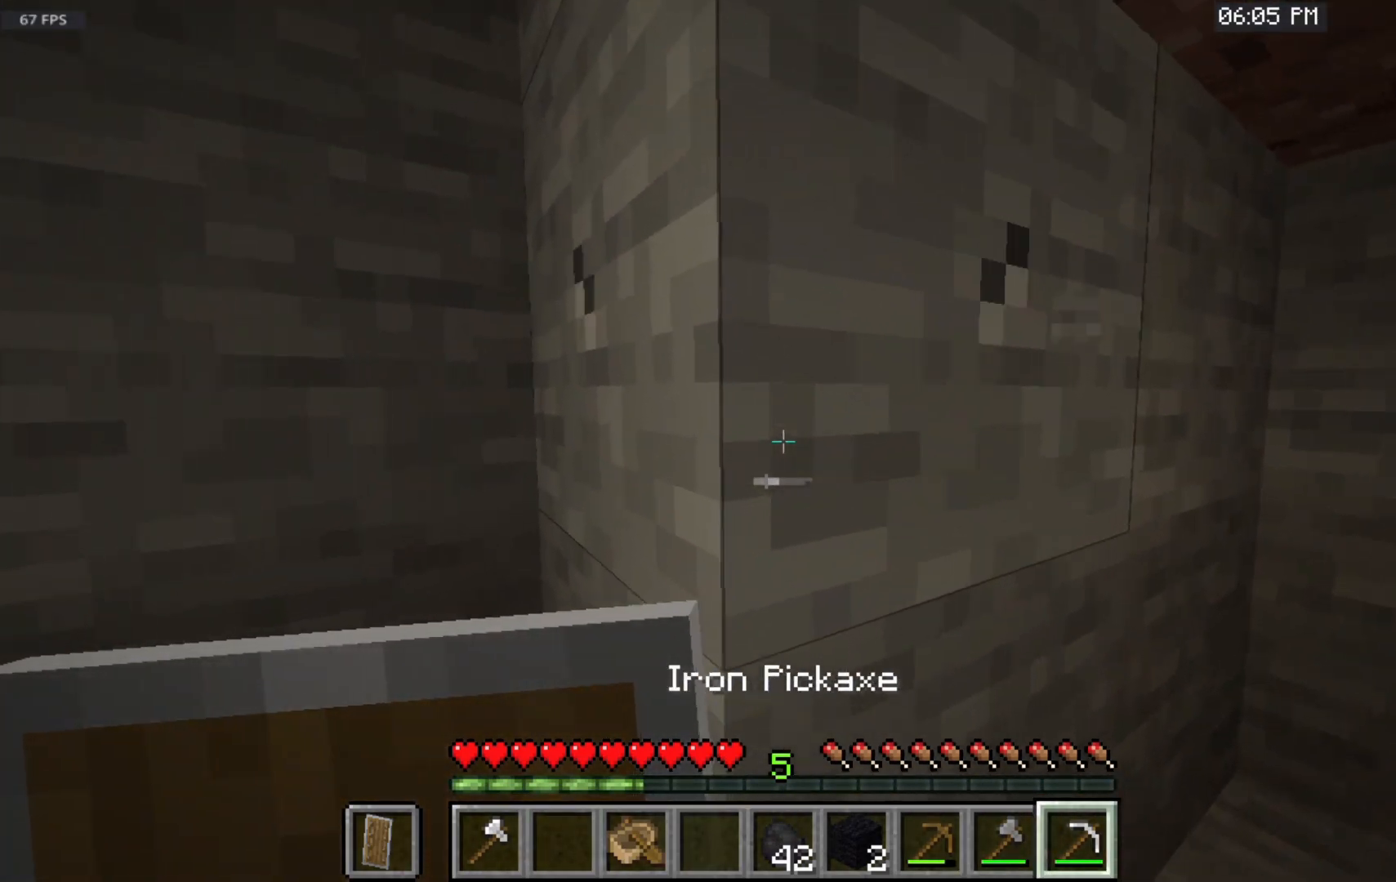
{"keys": ["w"], "mouse": ["left"], "events": []}
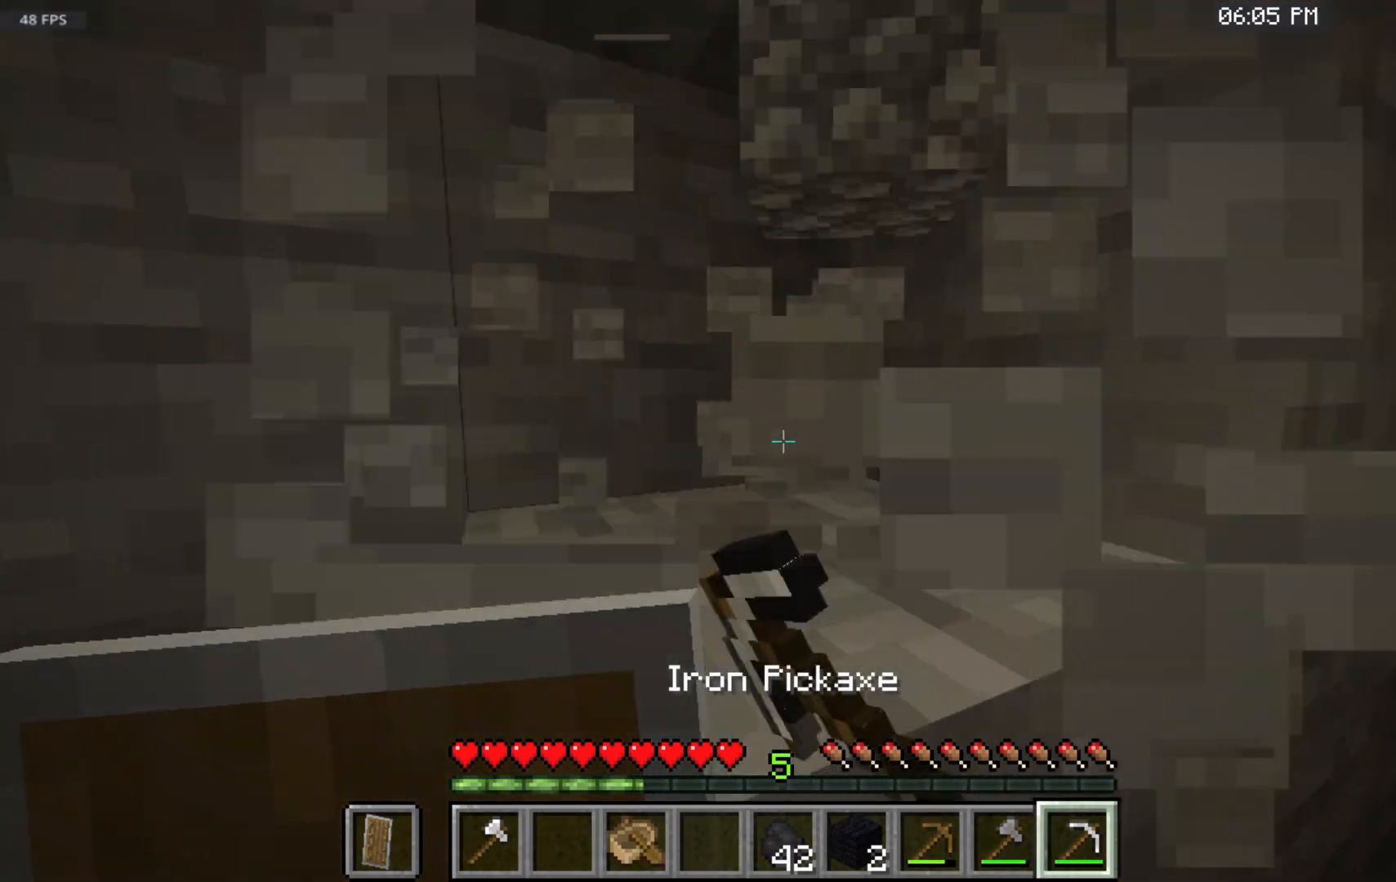
{"keys": ["w"], "mouse": ["left"], "events": []}
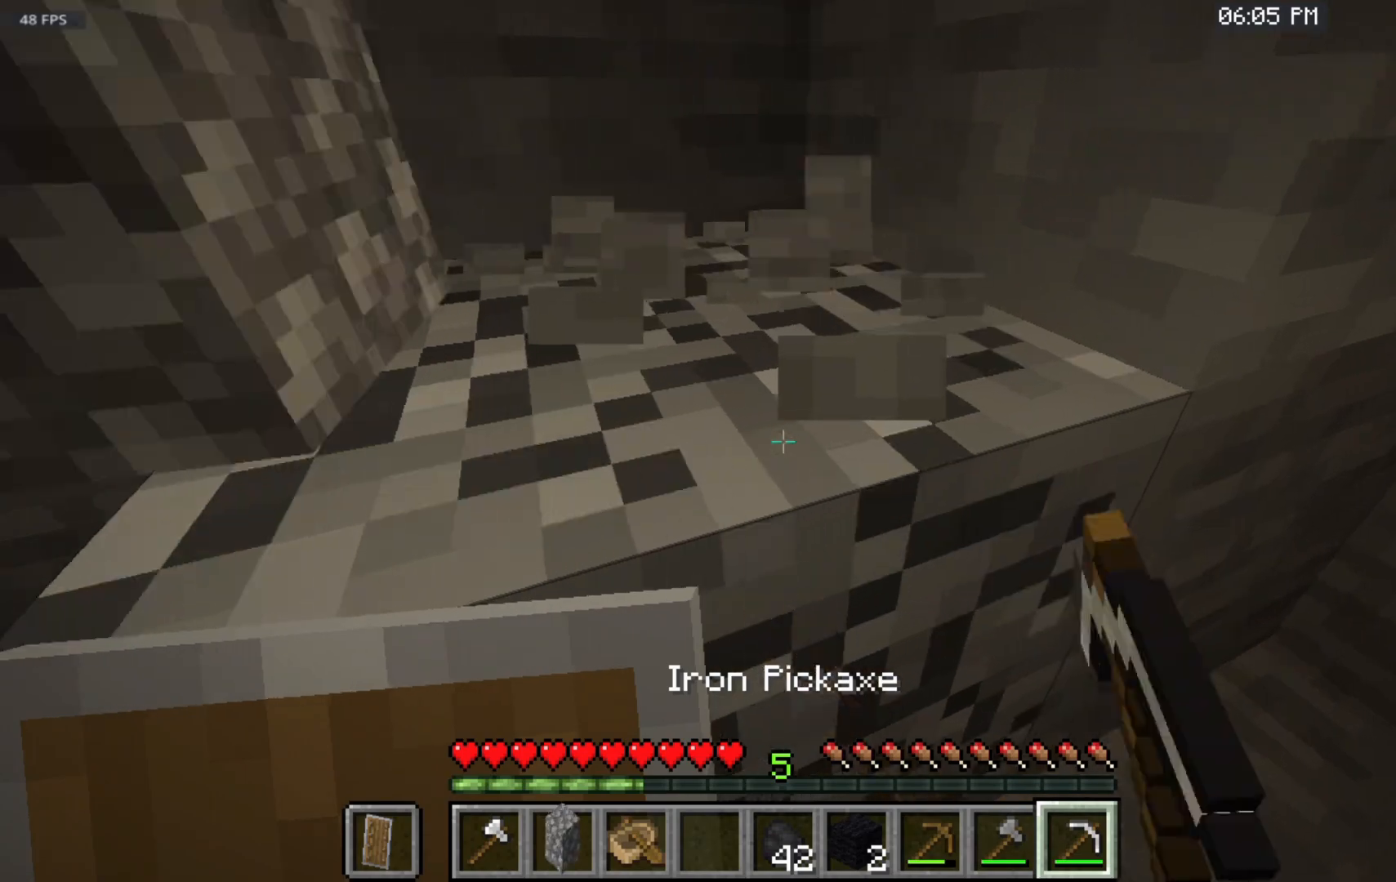
{"keys": ["w"], "mouse": ["left"], "events": []}